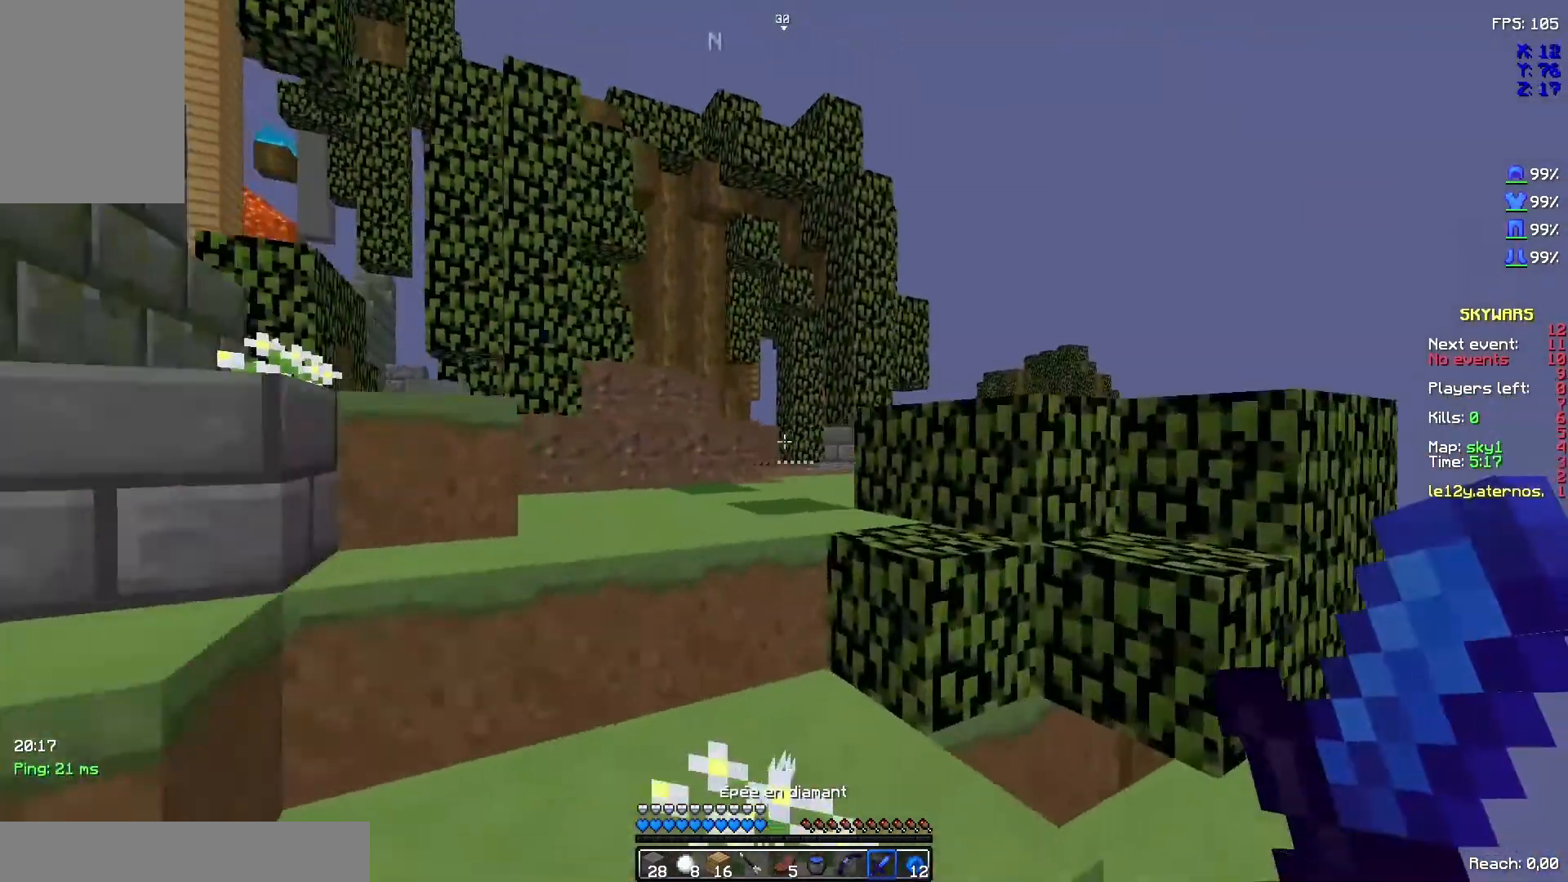
Gameplay with keyboard and mouse; each line is a JSON object with the keys and mouse buttons held at the frame after it. "events" lists presses ("down") and releases ("up") of "d", "q", "s", "space", "z", "mouse_left" and "mouse_right" between this image and that frame as [ms after this image, input, new state], when the widget could be followed in between. "mouse_left", "mouse_right" = the "left", "right" buttons of the "mouse" list. No other keys are recorded. Fast repeated clicks can show as one long hold. Not read: mouse_move.
{"keys": ["z"], "mouse": [], "events": [[67, "space", "down"], [300, "space", "up"]]}
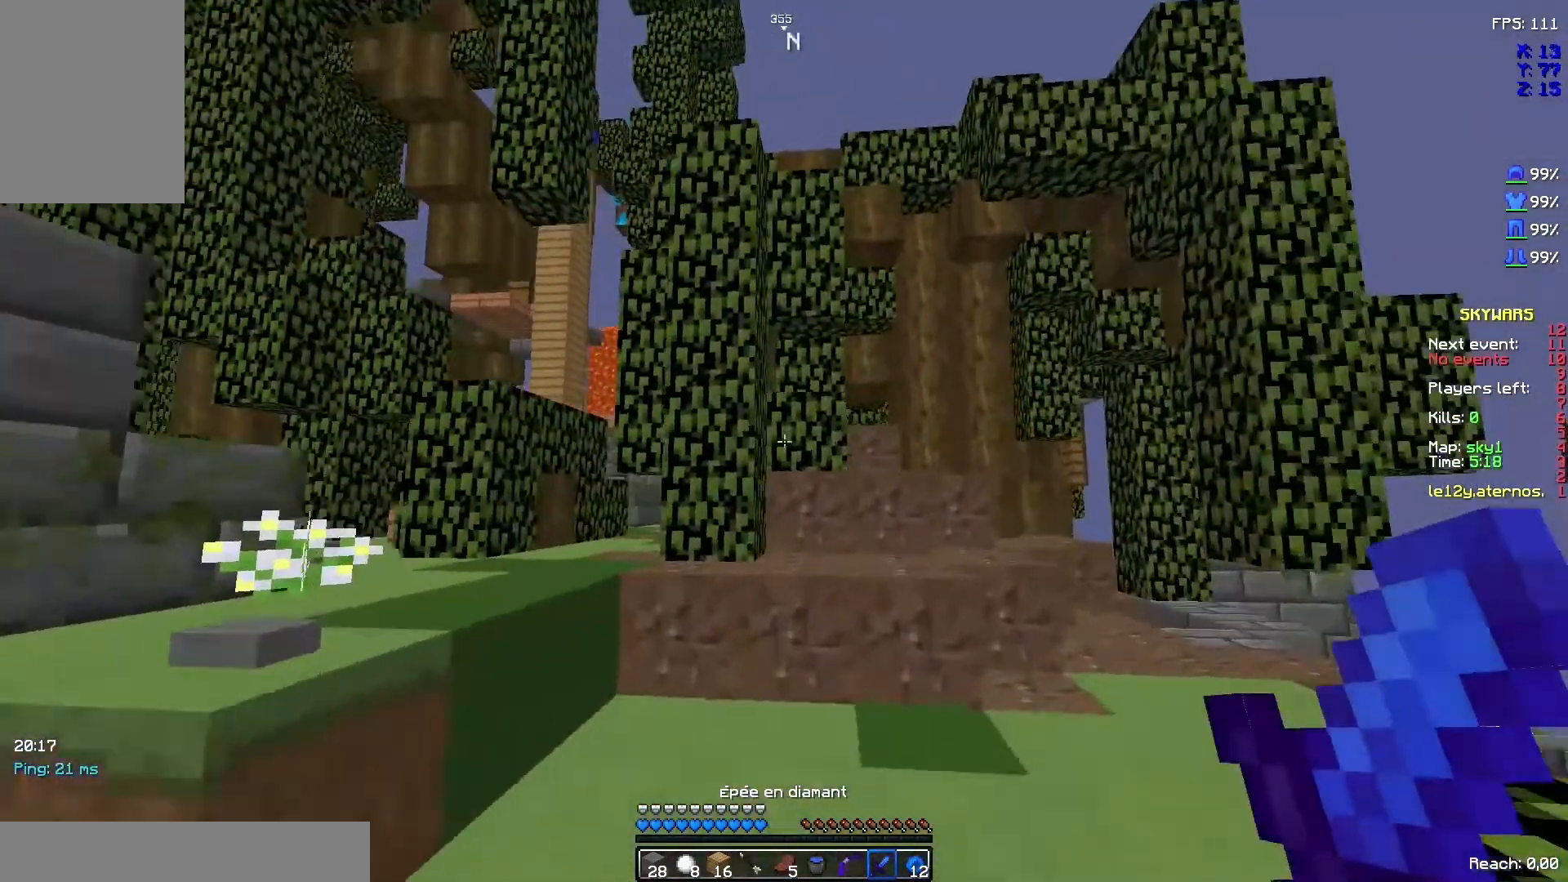
{"keys": ["z"], "mouse": [], "events": [[100, "space", "down"], [367, "space", "up"]]}
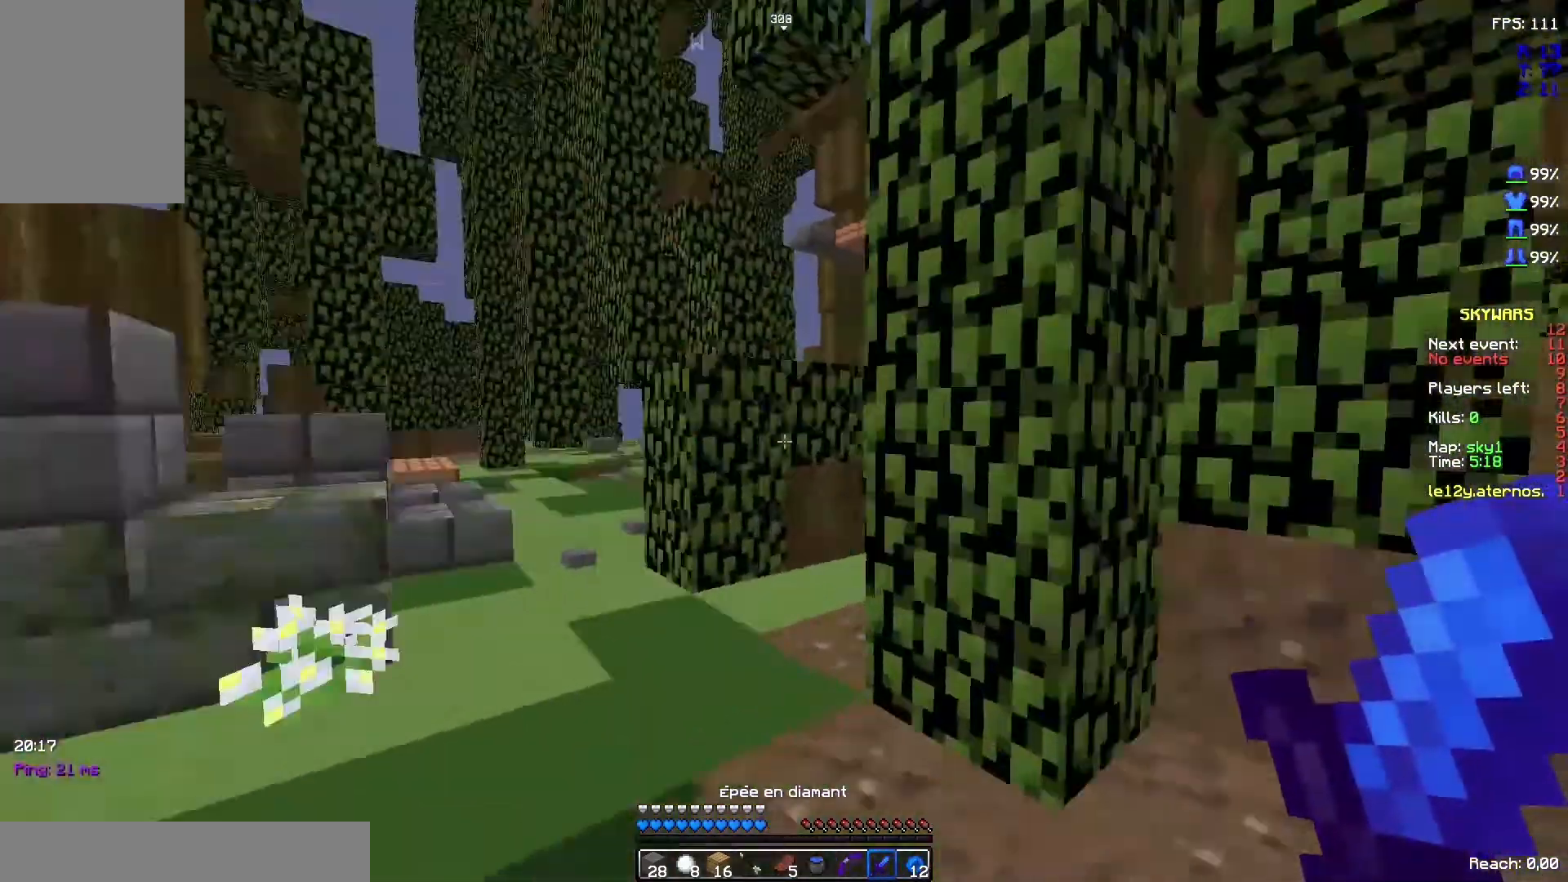
{"keys": ["z"], "mouse": [], "events": [[233, "space", "down"], [500, "space", "up"]]}
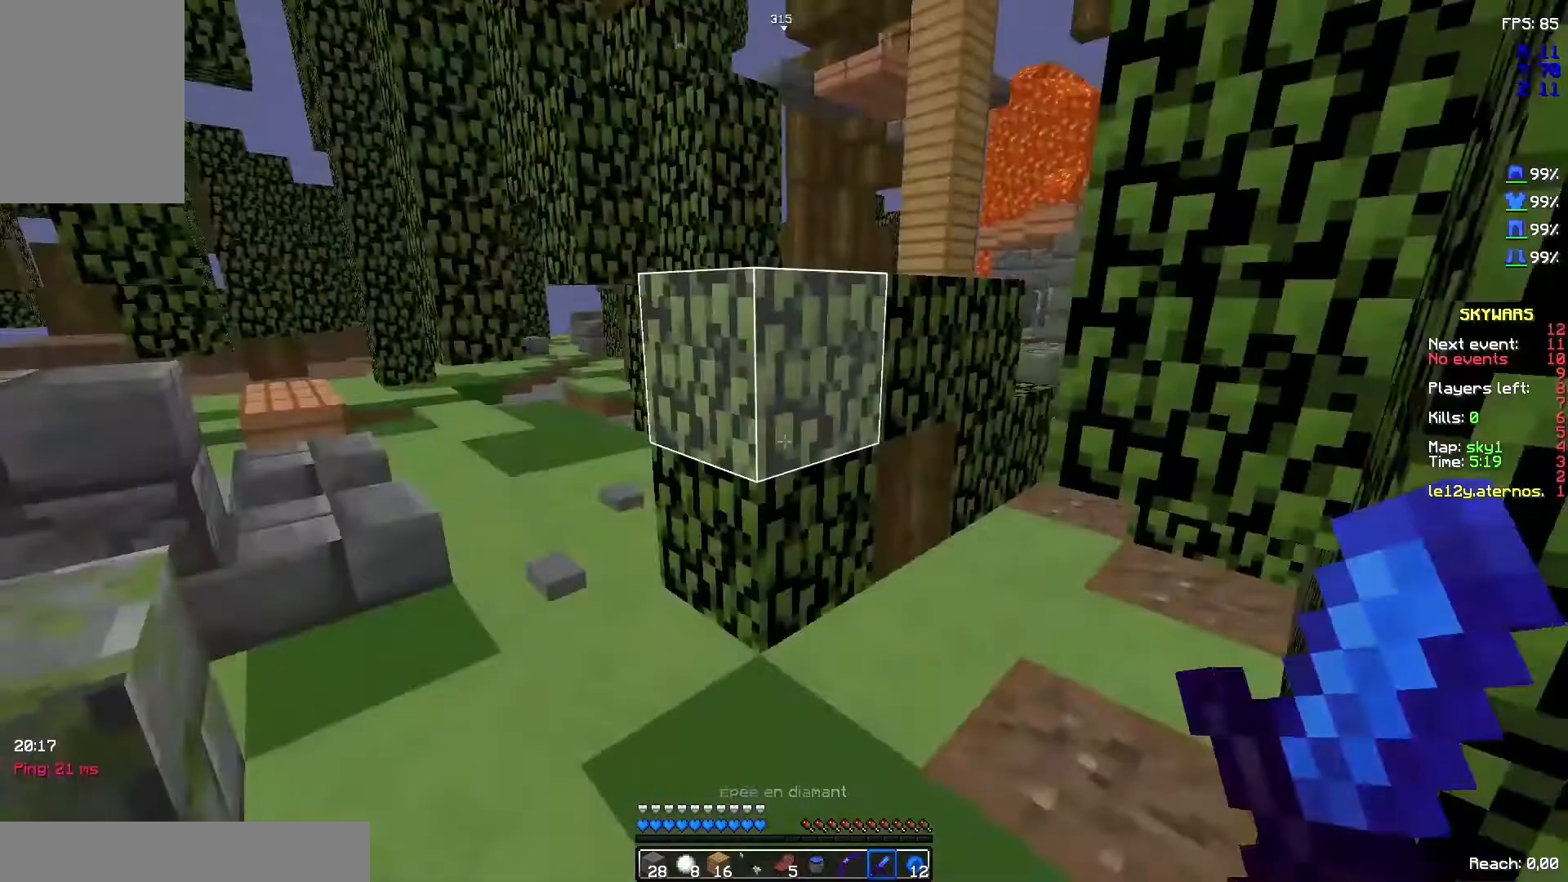
{"keys": ["z"], "mouse": [], "events": []}
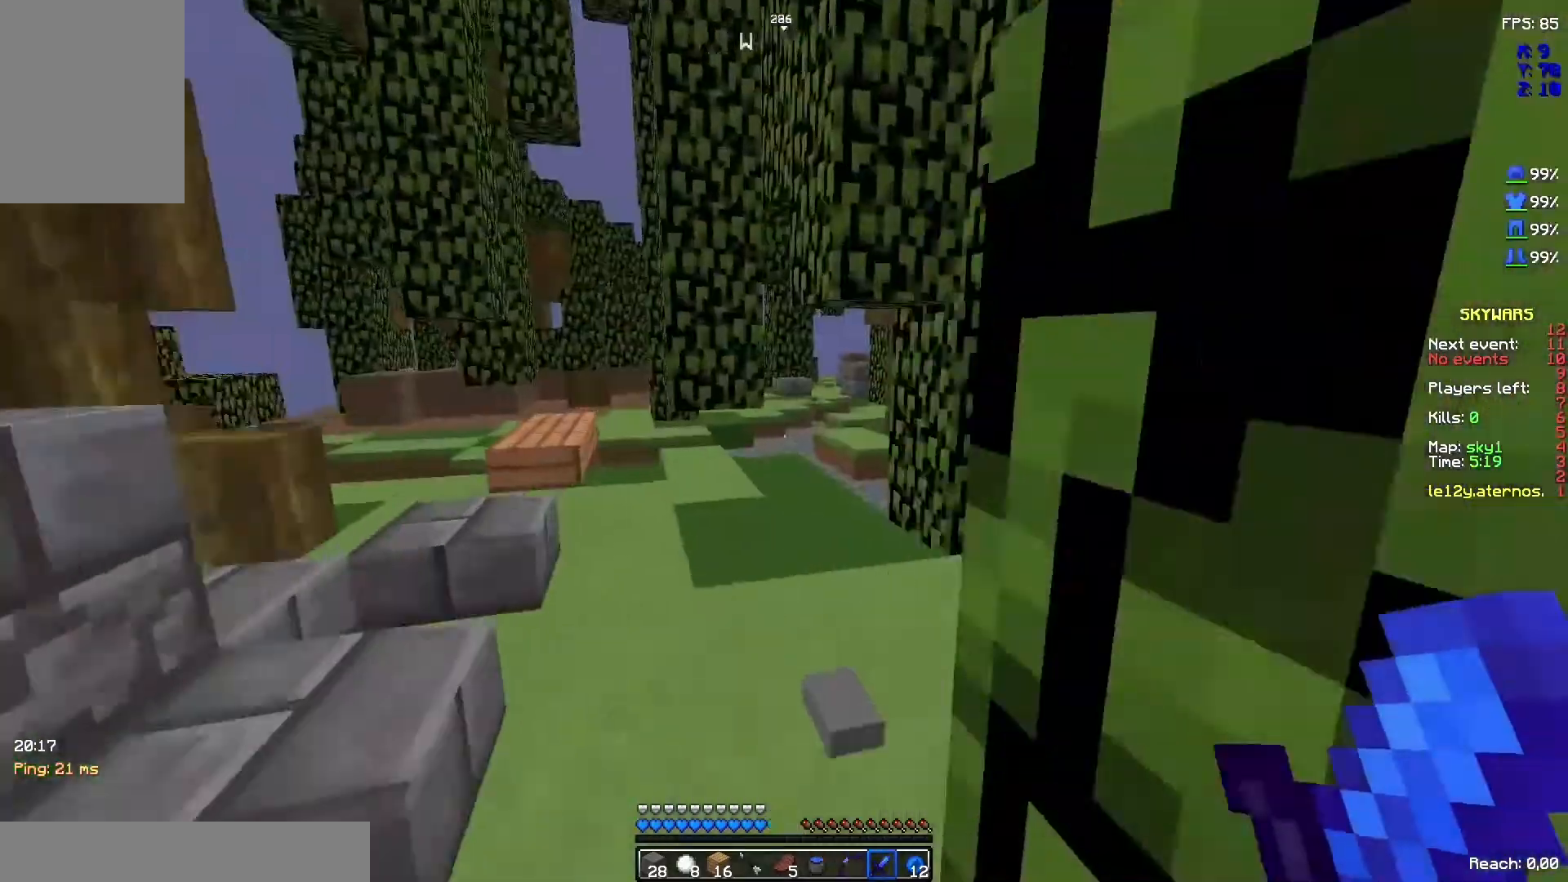
{"keys": ["z"], "mouse": []}
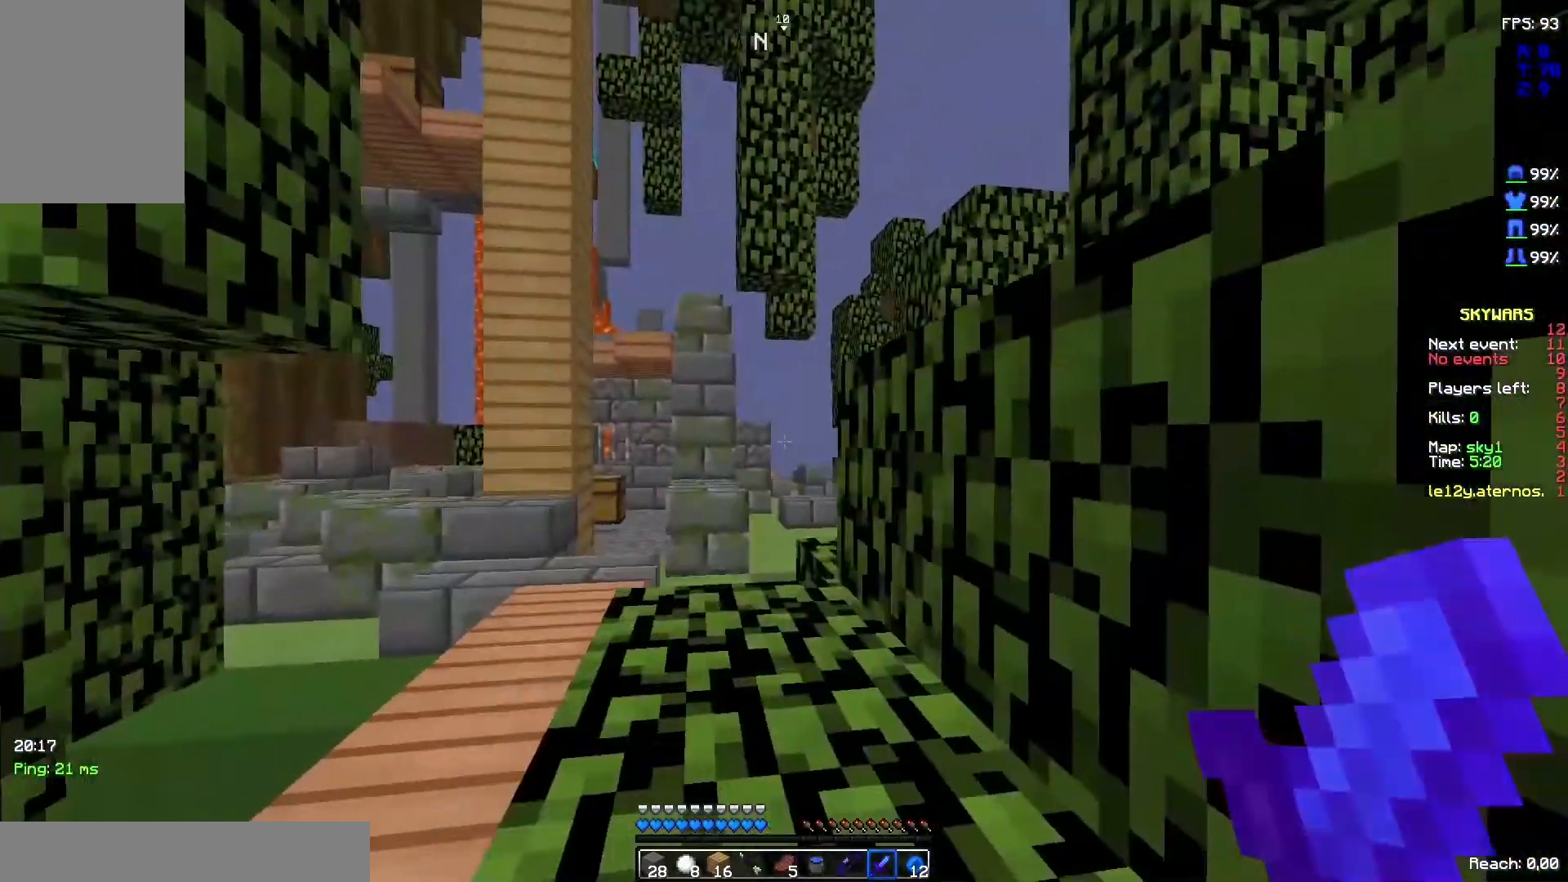
{"keys": ["z"], "mouse": [], "events": [[67, "space", "down"], [233, "space", "up"]]}
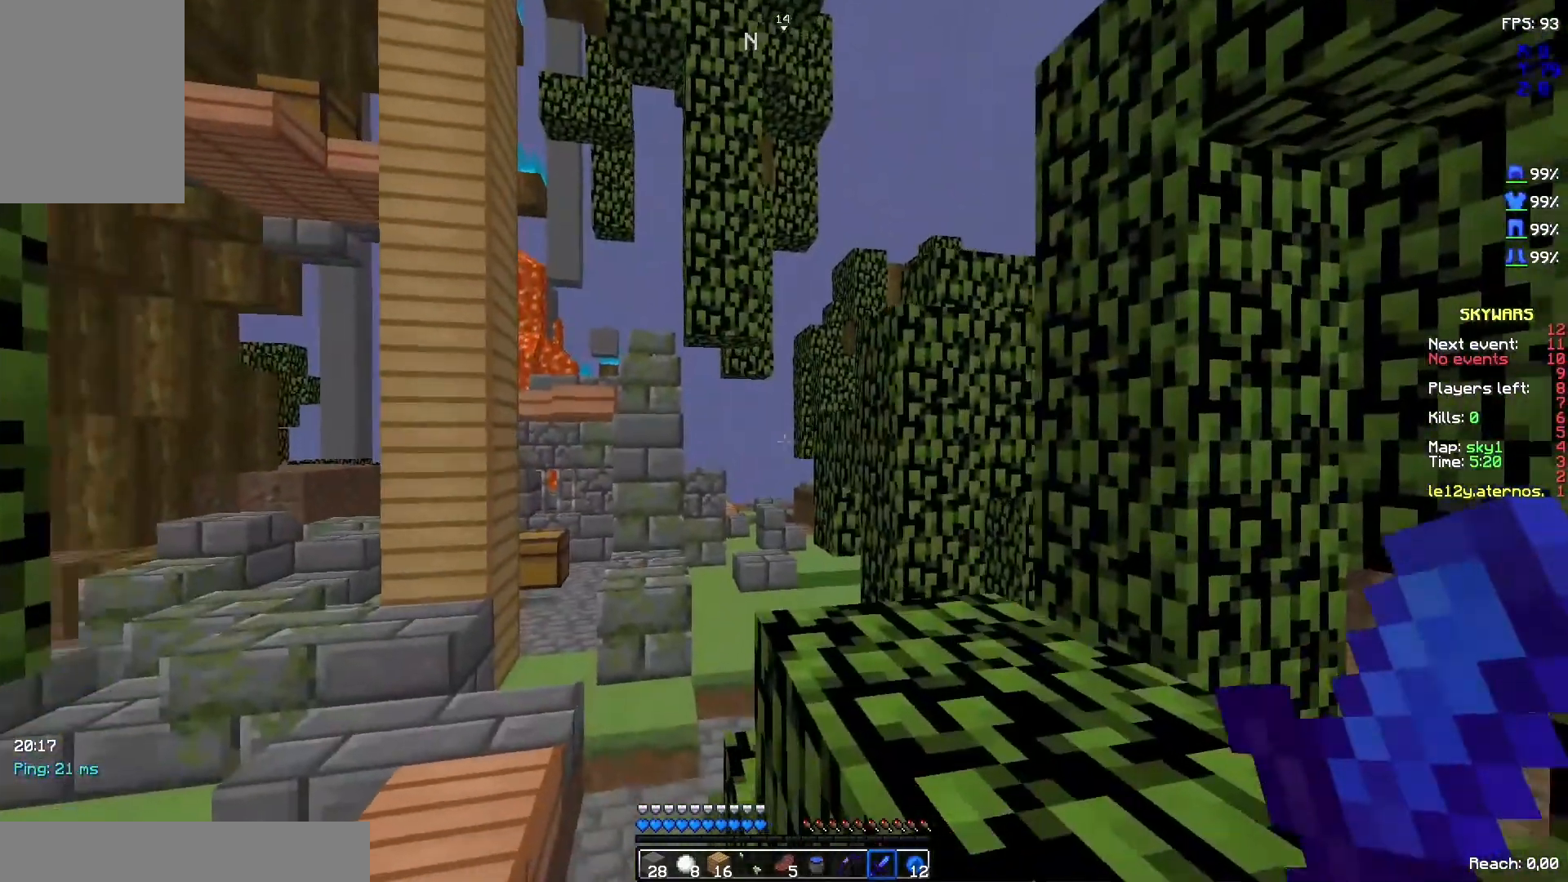
{"keys": [], "mouse": [], "events": [[300, "z", "up"]]}
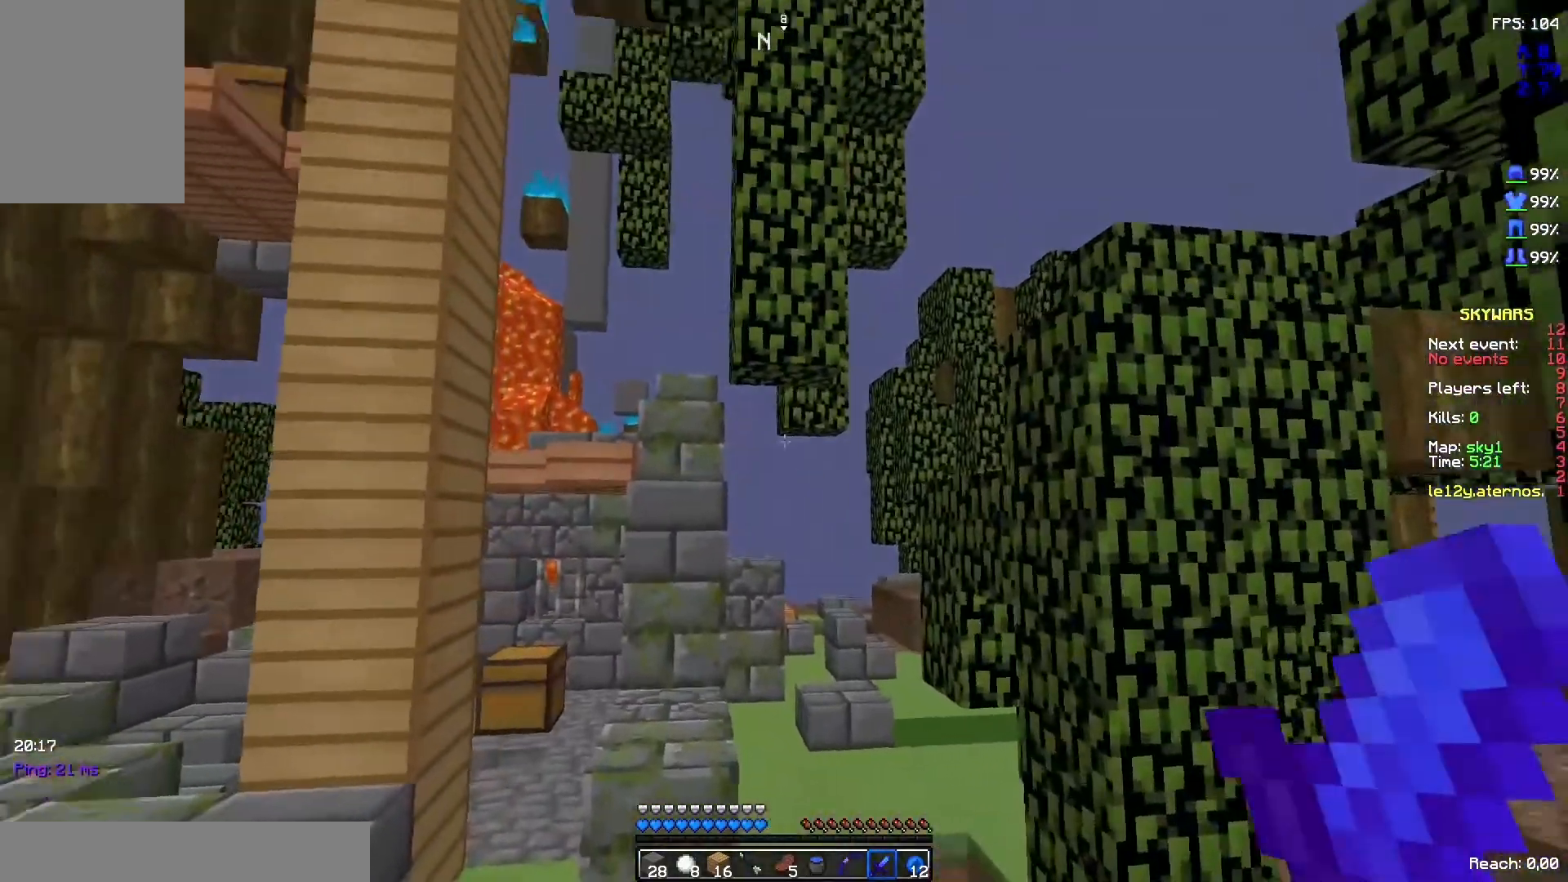
{"keys": ["d"], "mouse": [], "events": [[367, "d", "down"]]}
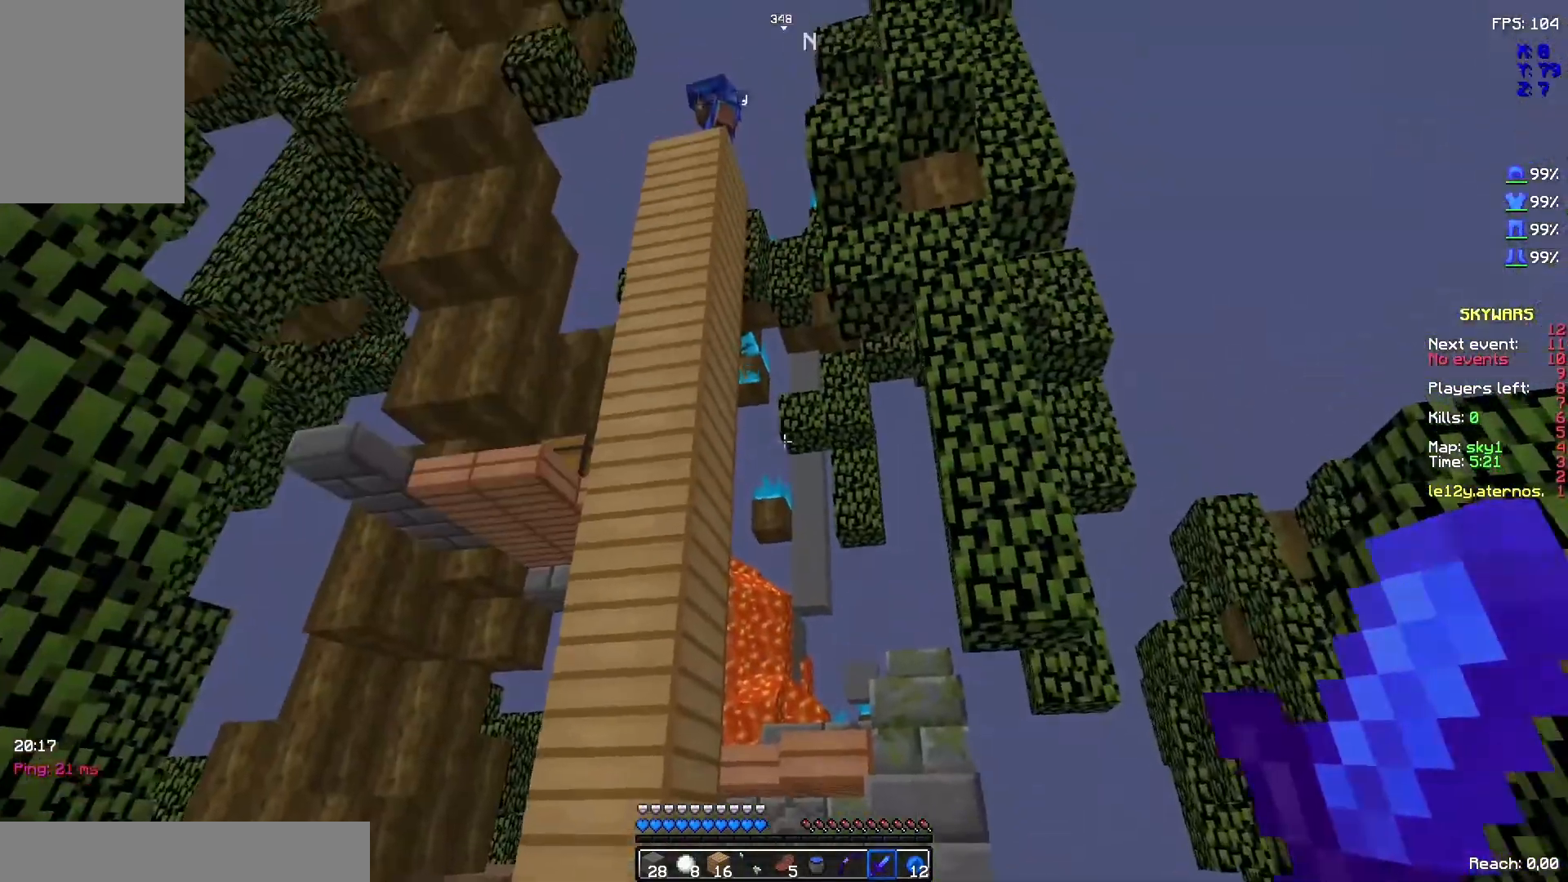
{"keys": [], "mouse": [], "events": [[67, "d", "up"]]}
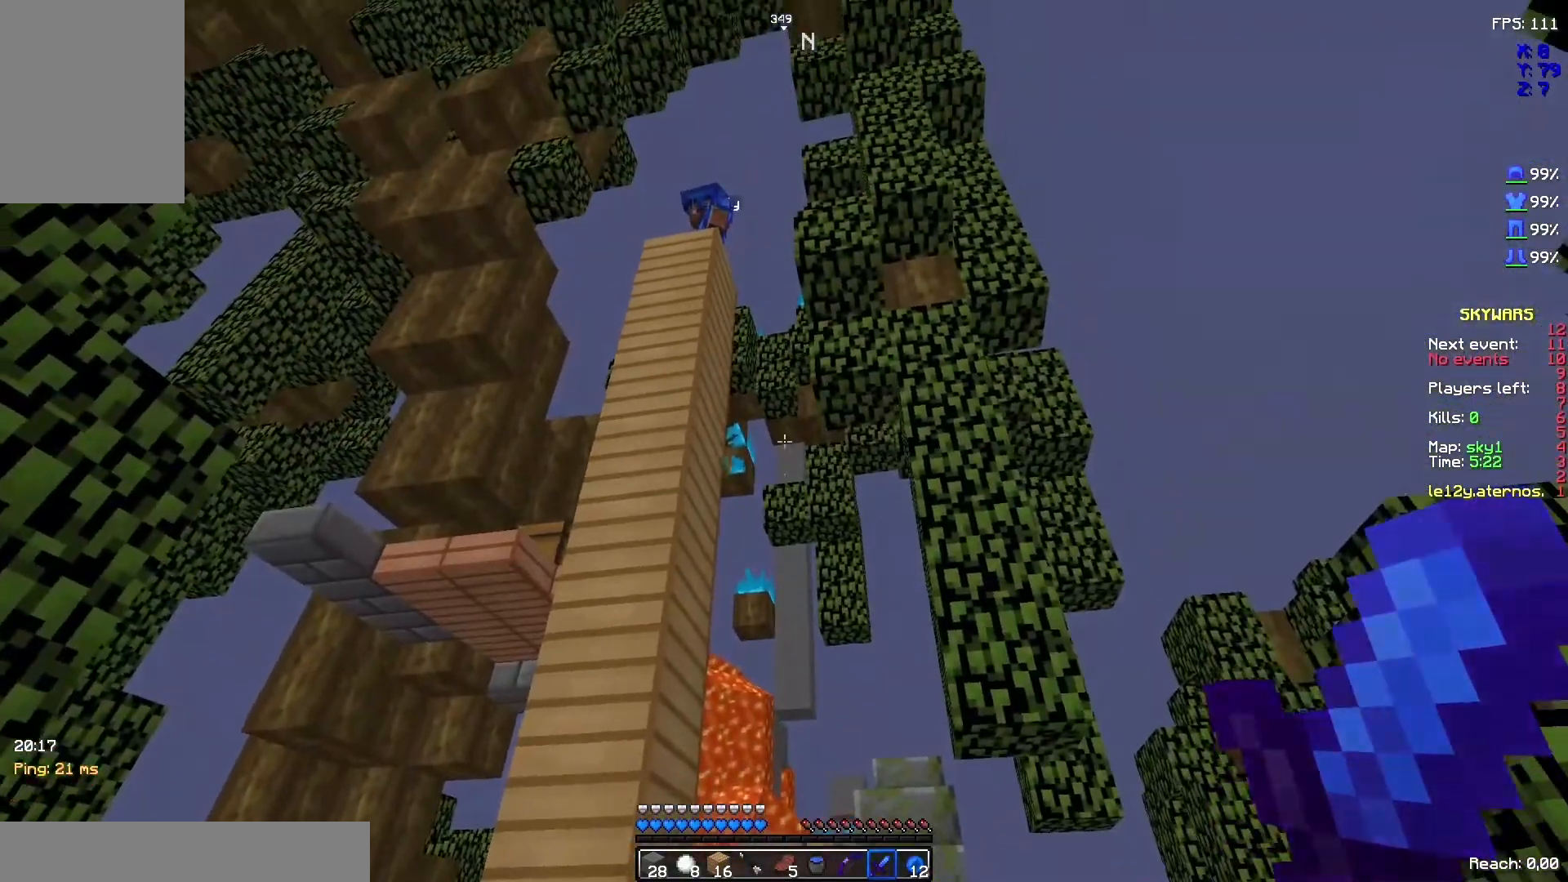
{"keys": [], "mouse": [], "events": [[33, "s", "down"], [333, "s", "up"]]}
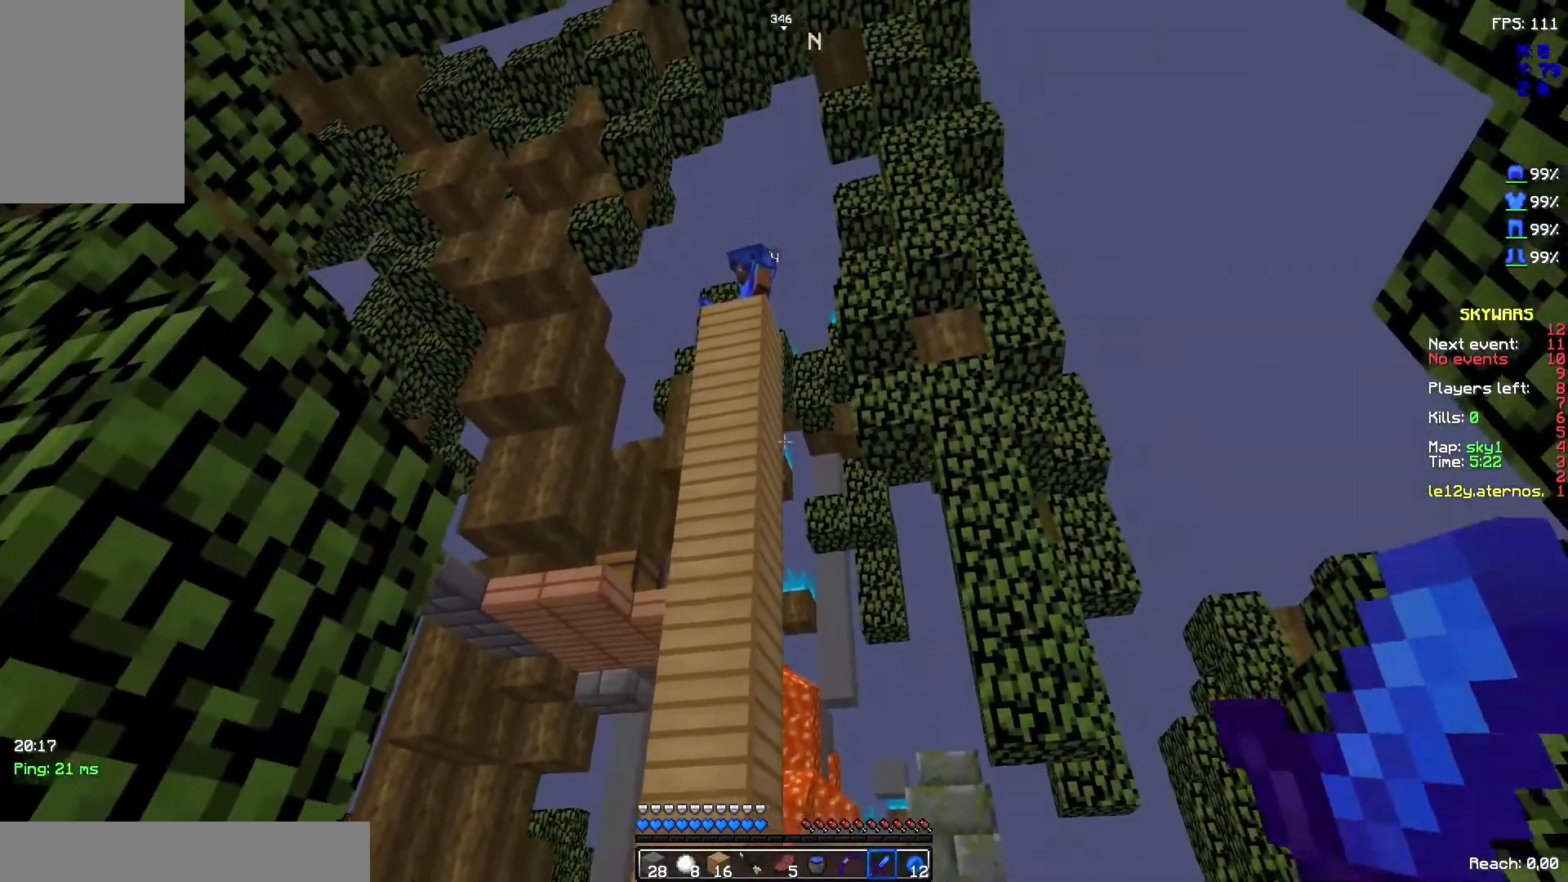
{"keys": [], "mouse": [], "events": []}
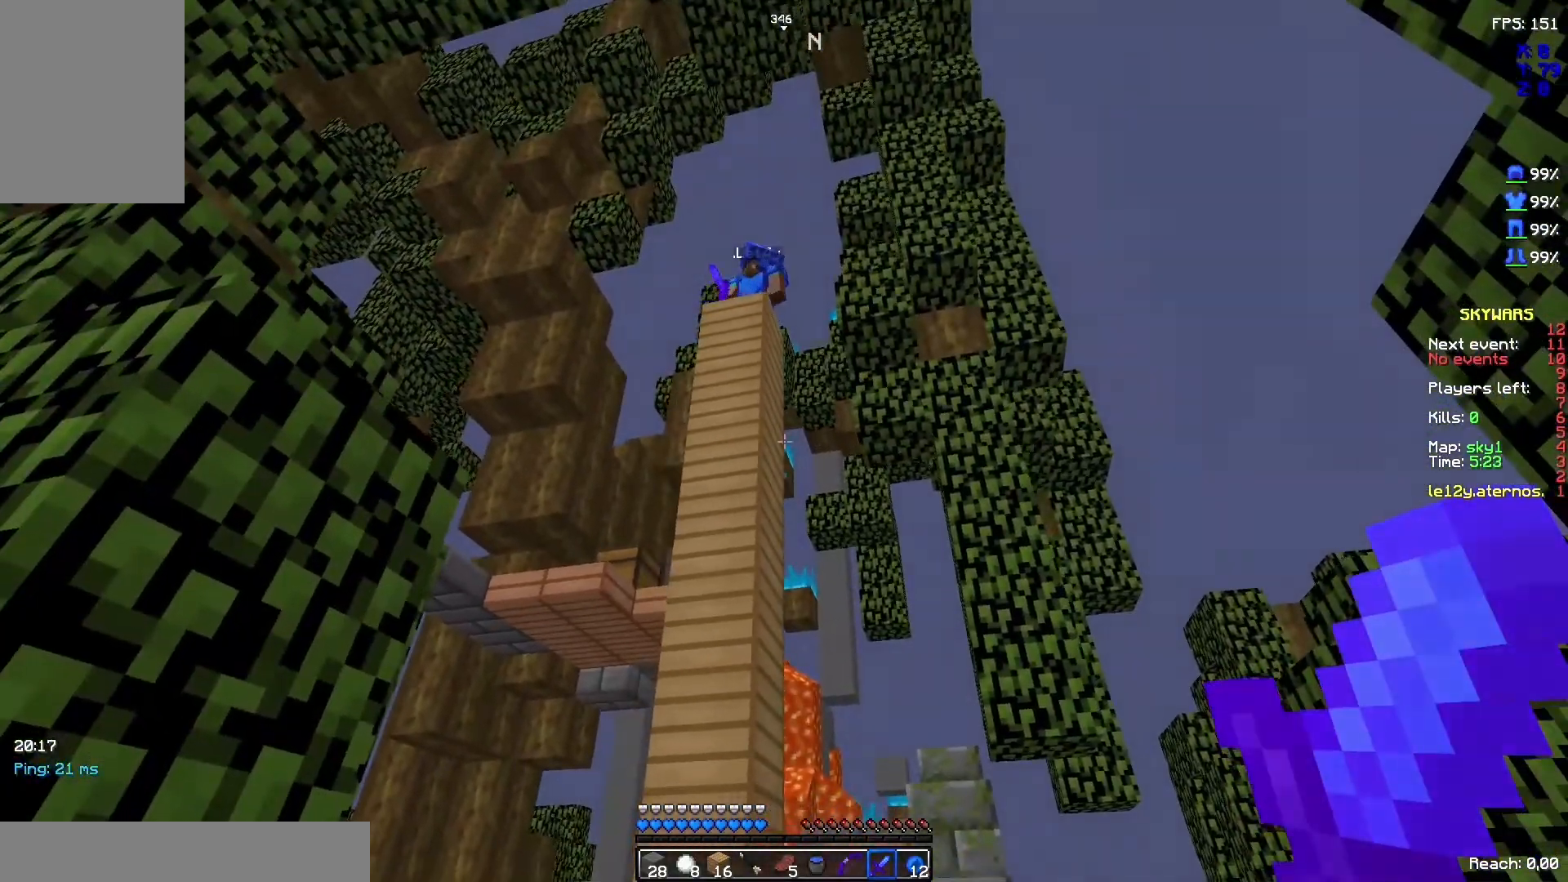
{"keys": [], "mouse": [], "events": []}
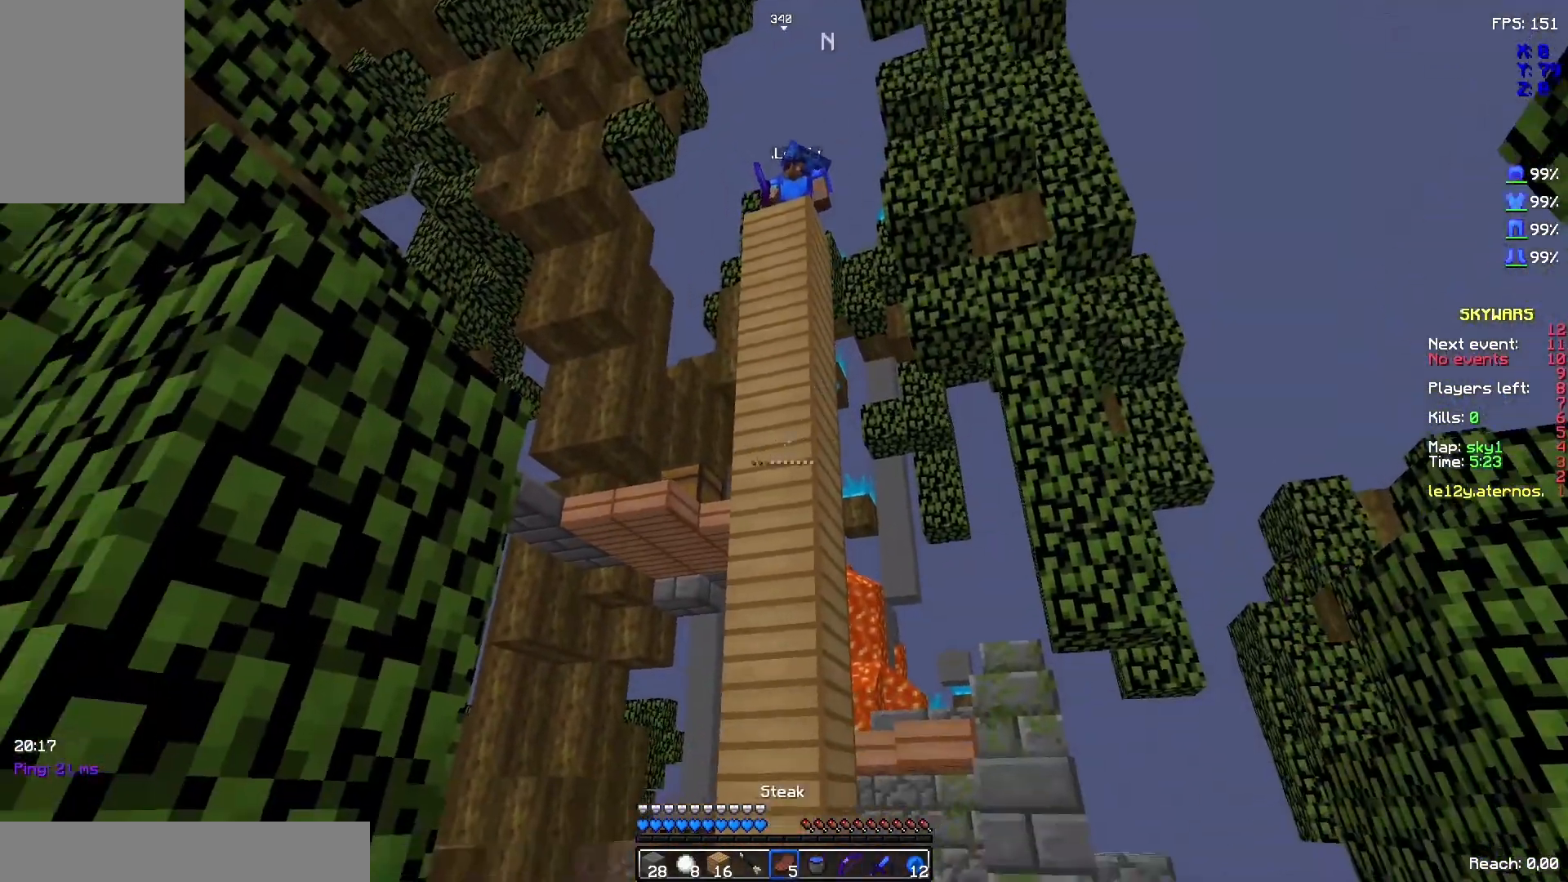
{"keys": ["z"], "mouse": [], "events": [[67, "z", "down"]]}